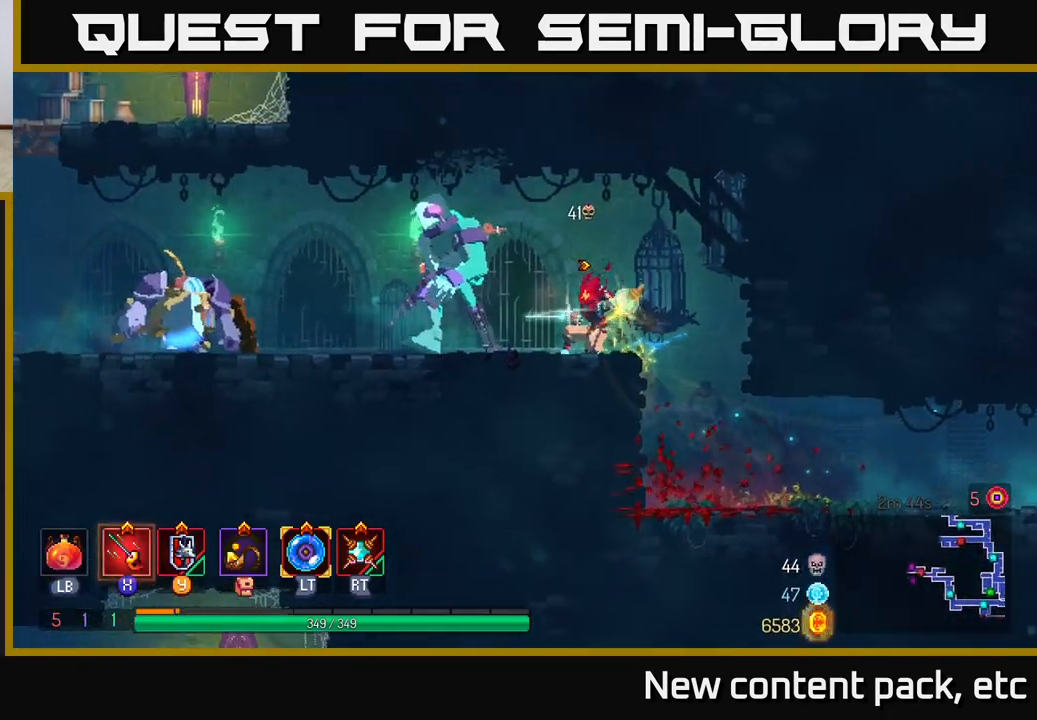
Gameplay with a controller (Xbox layout); each line is a JSON object with the inputs held at the frame after it. "events" lists button and stick changes between this image and that frame as [ms after this image, input, new state], when the widget could be followed in between.
{"buttons": [], "left_stick": "down", "right_stick": "center", "events": [[67, "X", "up"], [117, "X", "down"], [150, "left_stick", "down"], [200, "X", "up"], [250, "X", "down"], [350, "X", "up"], [400, "X", "down"], [500, "X", "up"]]}
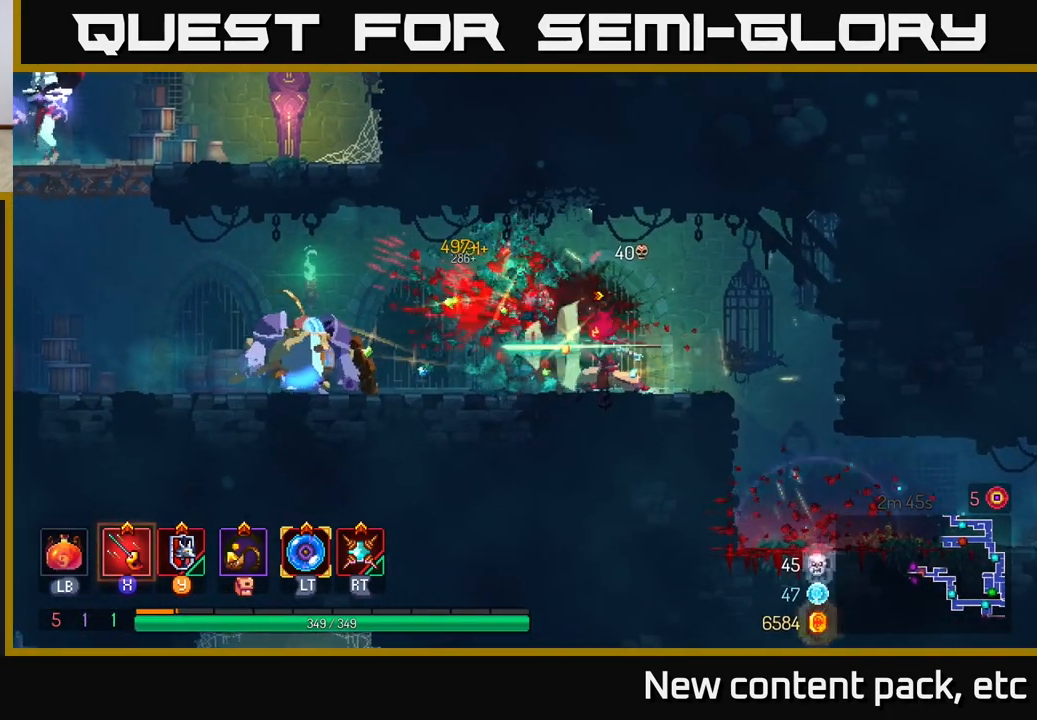
{"buttons": ["B"], "left_stick": "left", "right_stick": "center", "events": [[17, "left_stick", "center"], [117, "left_stick", "left"], [500, "B", "down"]]}
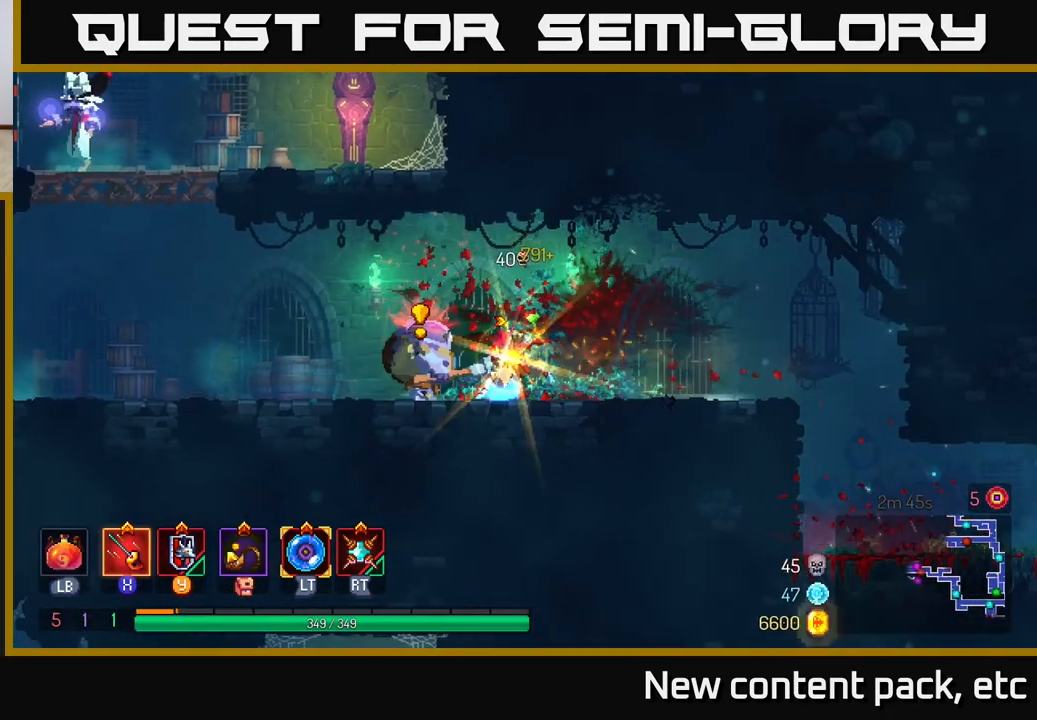
{"buttons": ["X"], "left_stick": "right", "right_stick": "center", "events": [[133, "B", "up"], [200, "X", "down"], [283, "X", "up"], [350, "X", "down"], [383, "left_stick", "right"], [417, "X", "up"], [483, "X", "down"]]}
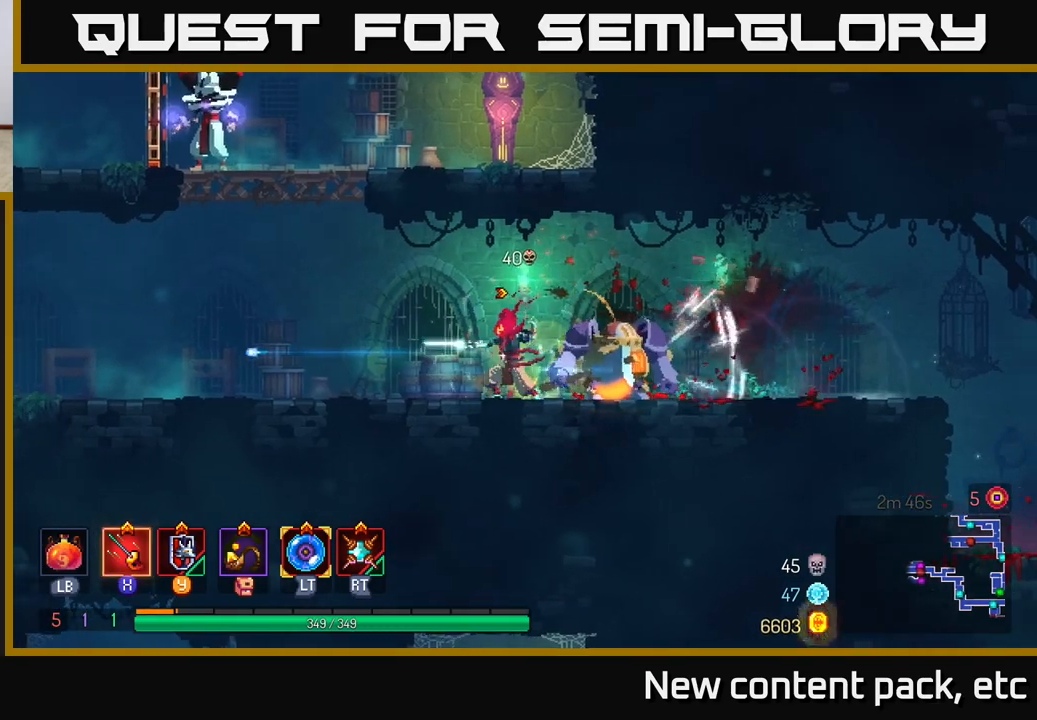
{"buttons": ["X"], "left_stick": "center", "right_stick": "center", "events": [[67, "X", "up"], [133, "X", "down"], [233, "X", "up"], [283, "X", "down"], [400, "X", "up"], [417, "left_stick", "center"], [450, "X", "down"]]}
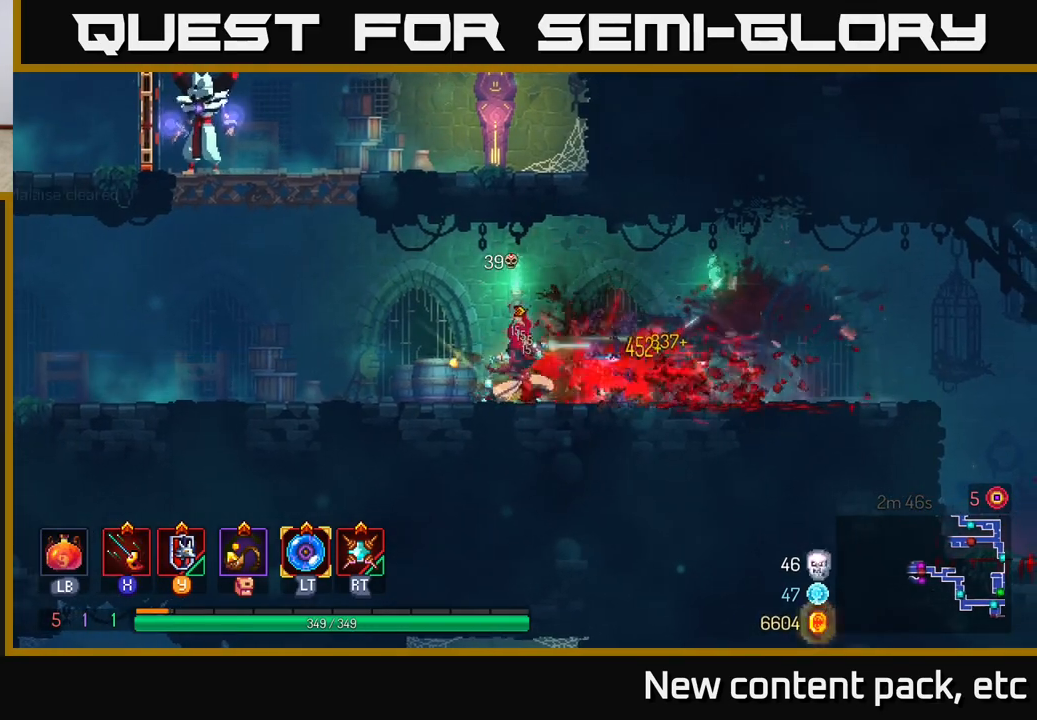
{"buttons": [], "left_stick": "left", "right_stick": "center", "events": [[67, "X", "up"], [250, "left_stick", "left"], [350, "B", "down"], [467, "B", "up"]]}
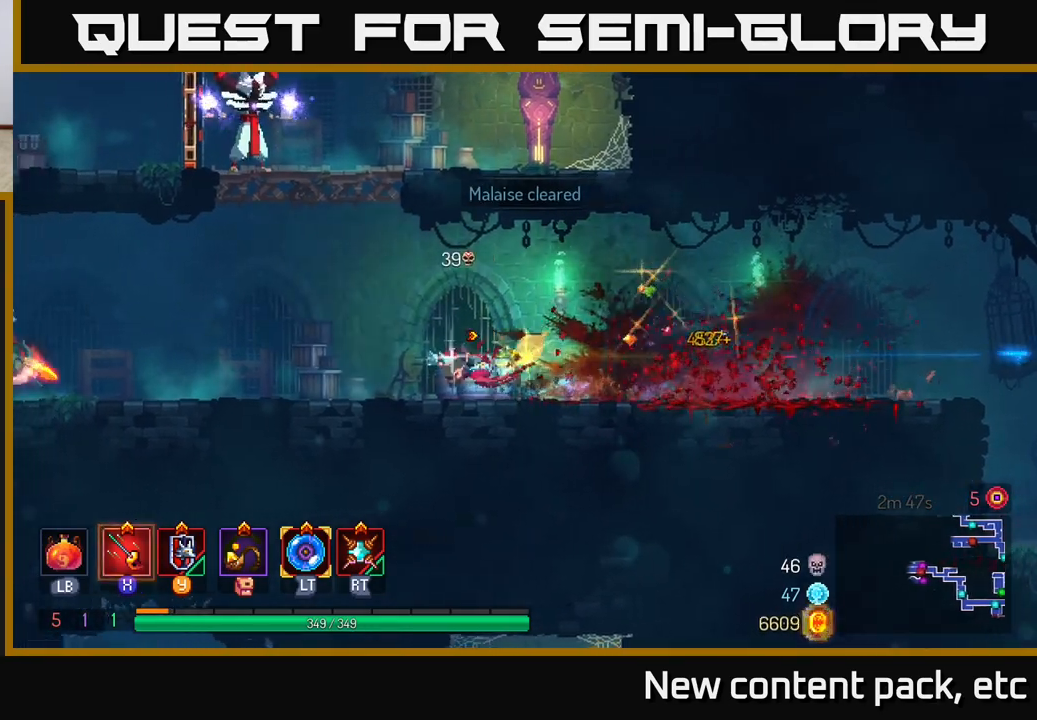
{"buttons": ["A"], "left_stick": "up-left", "right_stick": "center", "events": [[150, "A", "down"], [217, "left_stick", "up-left"], [250, "A", "up"], [300, "A", "down"], [400, "A", "up"], [467, "A", "down"]]}
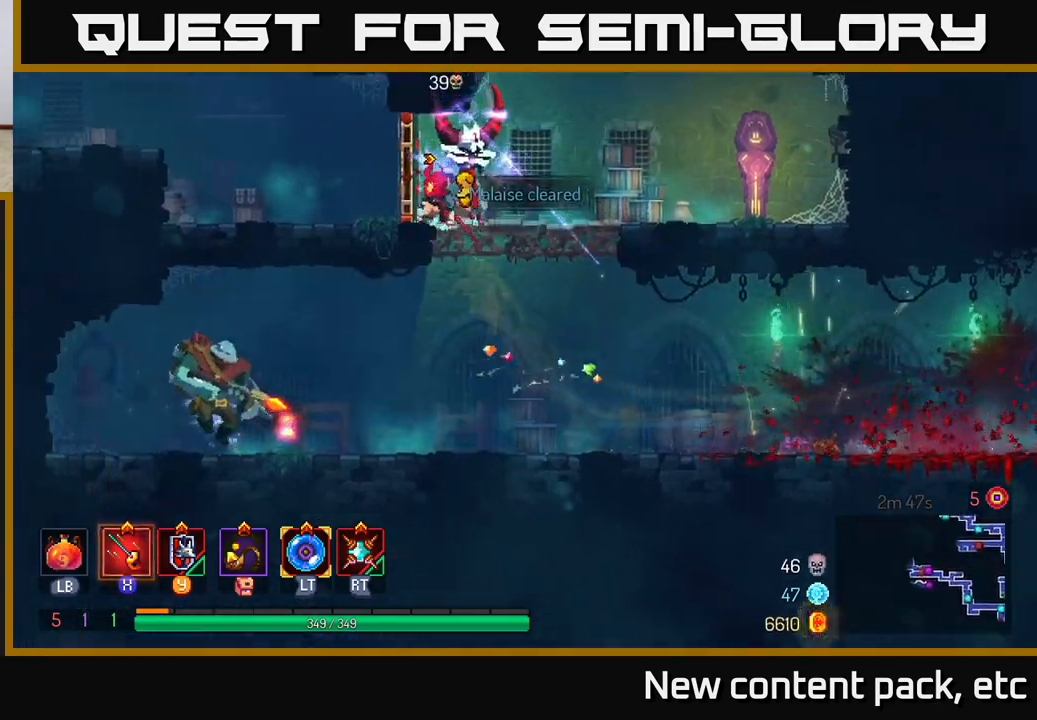
{"buttons": [], "left_stick": "right", "right_stick": "center", "events": [[83, "A", "up"], [200, "B", "down"], [250, "left_stick", "right"], [283, "B", "up"], [350, "B", "down"], [433, "B", "up"]]}
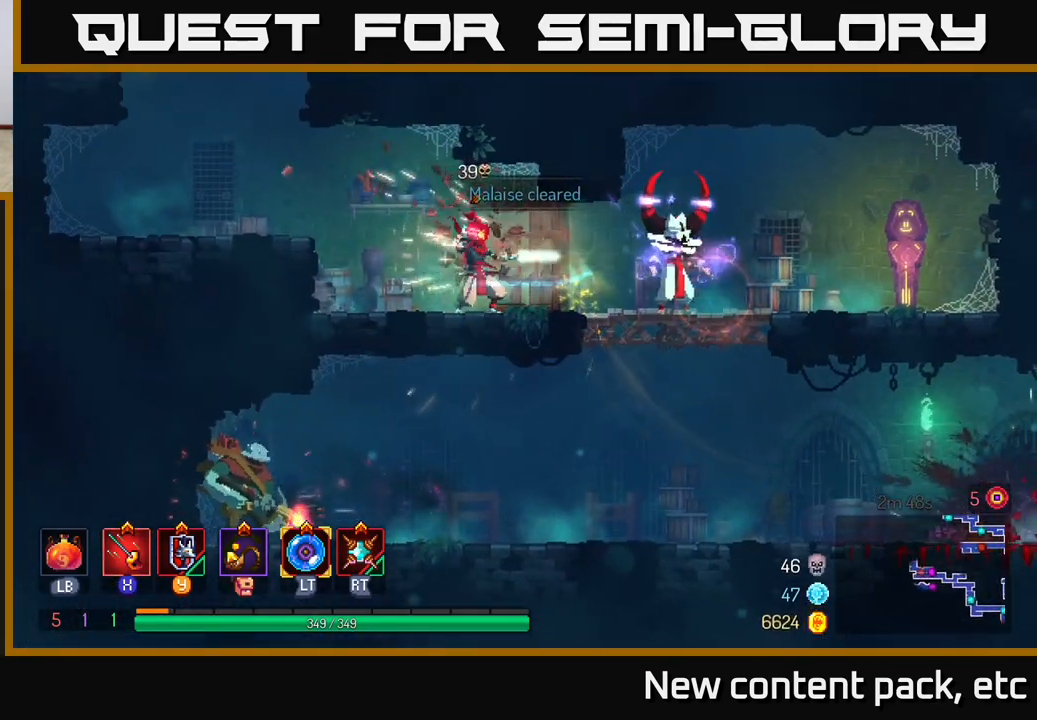
{"buttons": [], "left_stick": "right", "right_stick": "center", "events": [[17, "X", "down"], [117, "X", "up"], [250, "X", "down"], [333, "X", "up"], [417, "X", "down"], [500, "X", "up"]]}
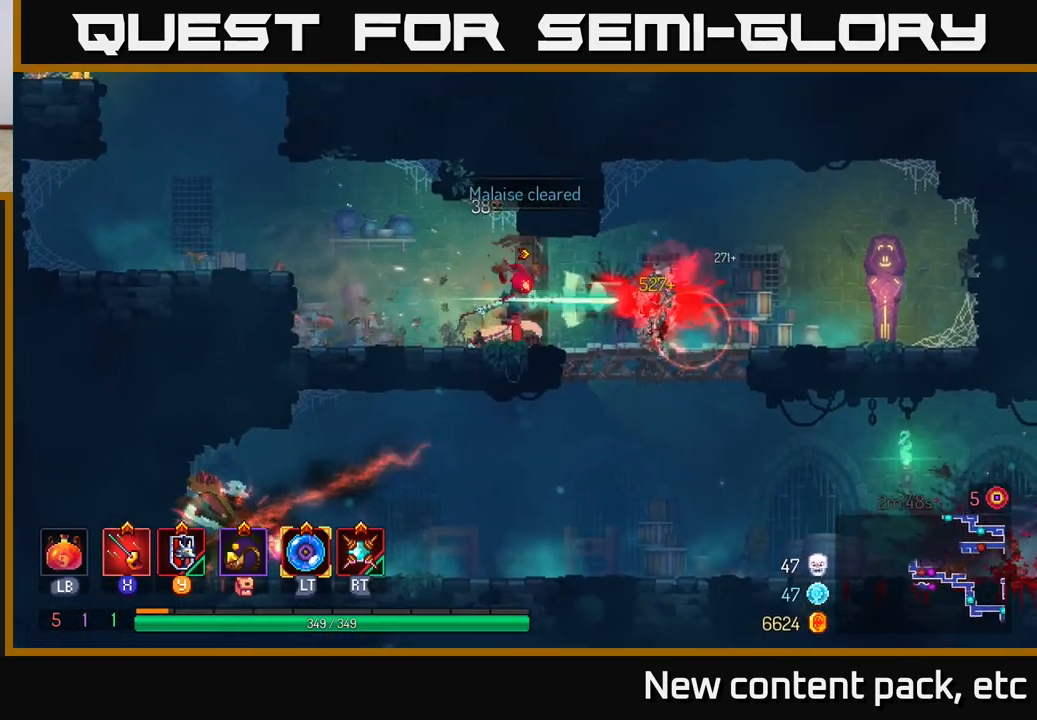
{"buttons": ["B"], "left_stick": "right", "right_stick": "center", "events": [[83, "X", "down"], [167, "X", "up"], [467, "B", "down"]]}
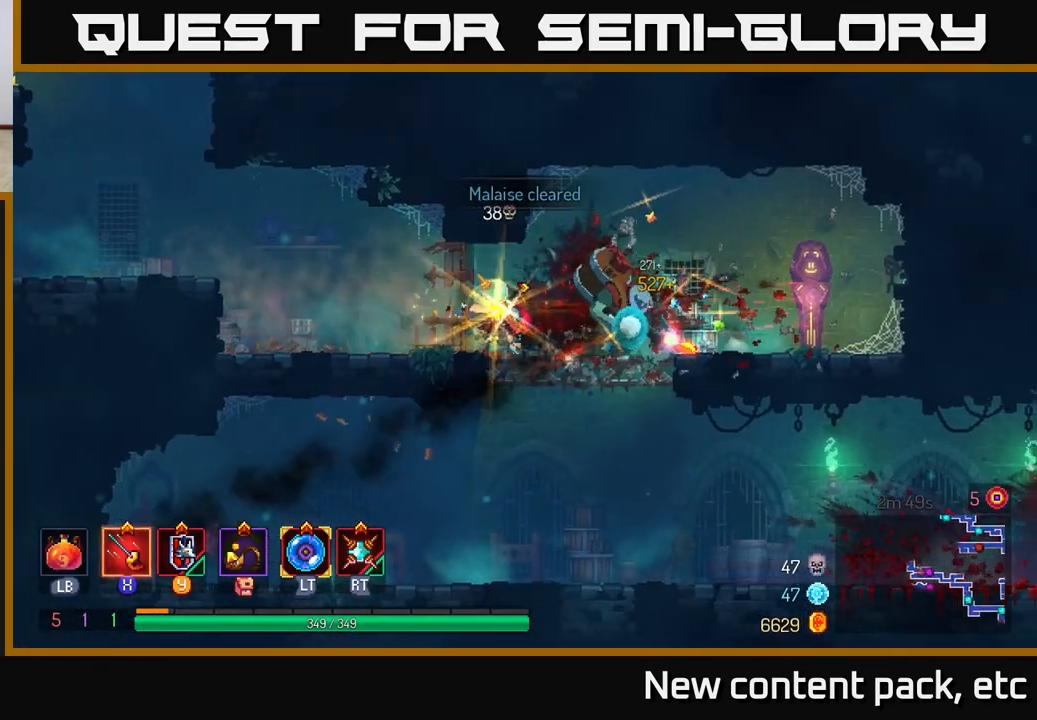
{"buttons": [], "left_stick": "left", "right_stick": "center", "events": [[67, "B", "up"], [233, "X", "down"], [317, "X", "up"], [333, "left_stick", "left"], [383, "X", "down"], [450, "X", "up"]]}
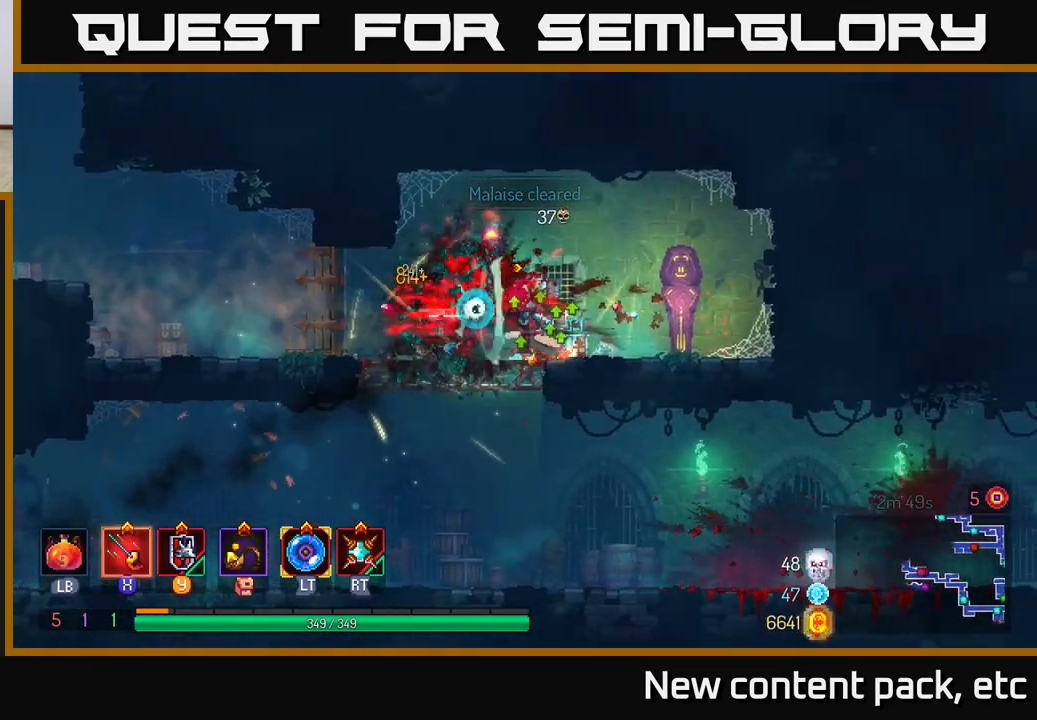
{"buttons": [], "left_stick": "center", "right_stick": "center", "events": [[33, "X", "down"], [33, "left_stick", "down"], [83, "left_stick", "center"], [100, "X", "up"], [183, "X", "down"], [233, "X", "up"], [283, "left_stick", "left"], [450, "left_stick", "center"]]}
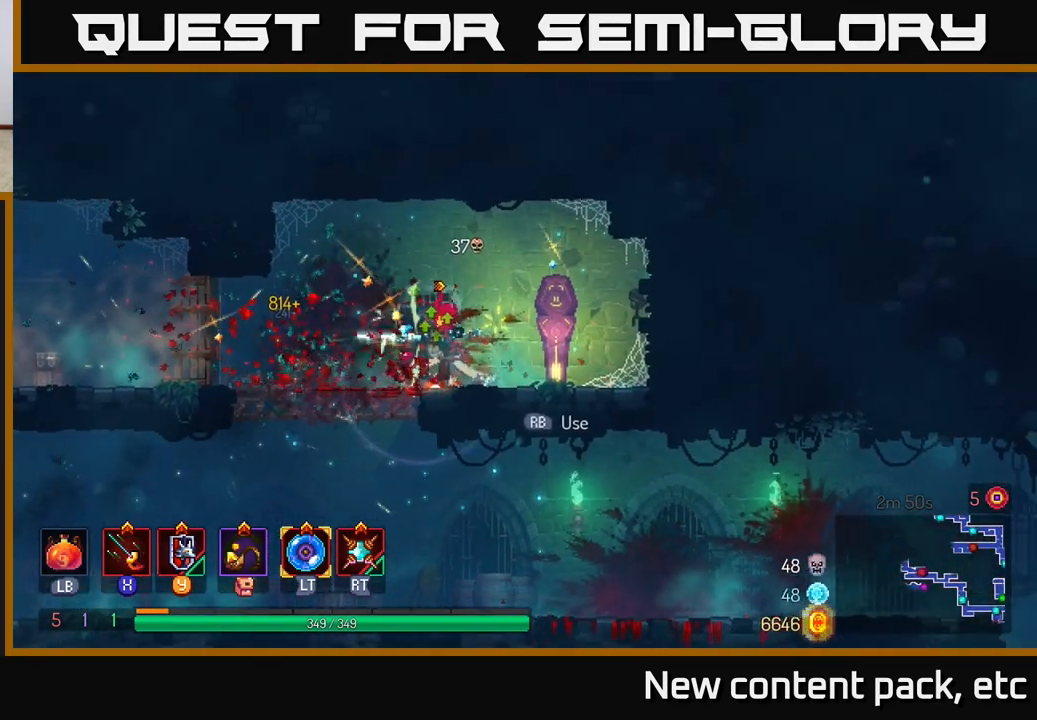
{"buttons": [], "left_stick": "down-left", "right_stick": "center", "events": [[50, "left_stick", "left"], [367, "left_stick", "down-left"]]}
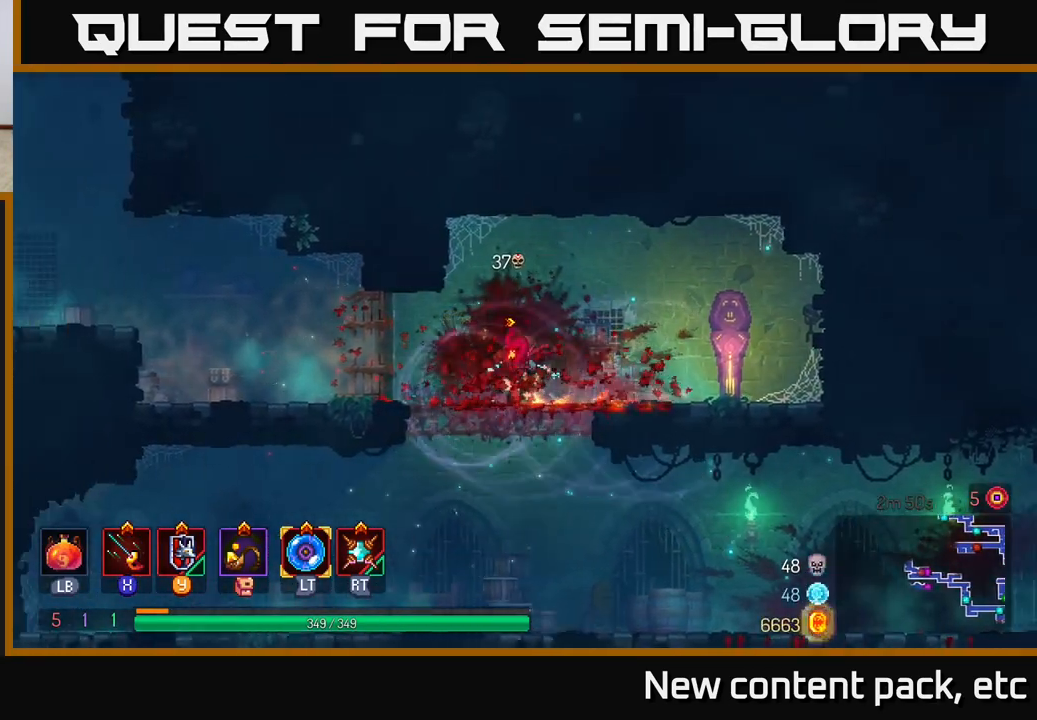
{"buttons": [], "left_stick": "left", "right_stick": "center", "events": [[183, "left_stick", "left"]]}
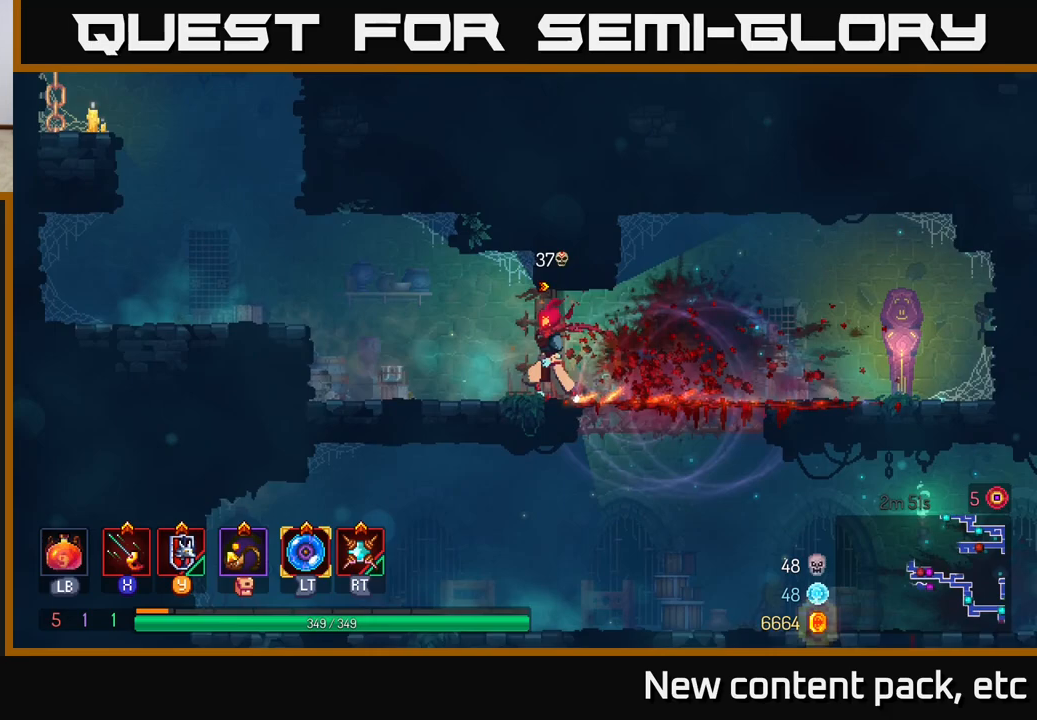
{"buttons": [], "left_stick": "left", "right_stick": "center", "events": [[367, "A", "down"], [500, "A", "up"]]}
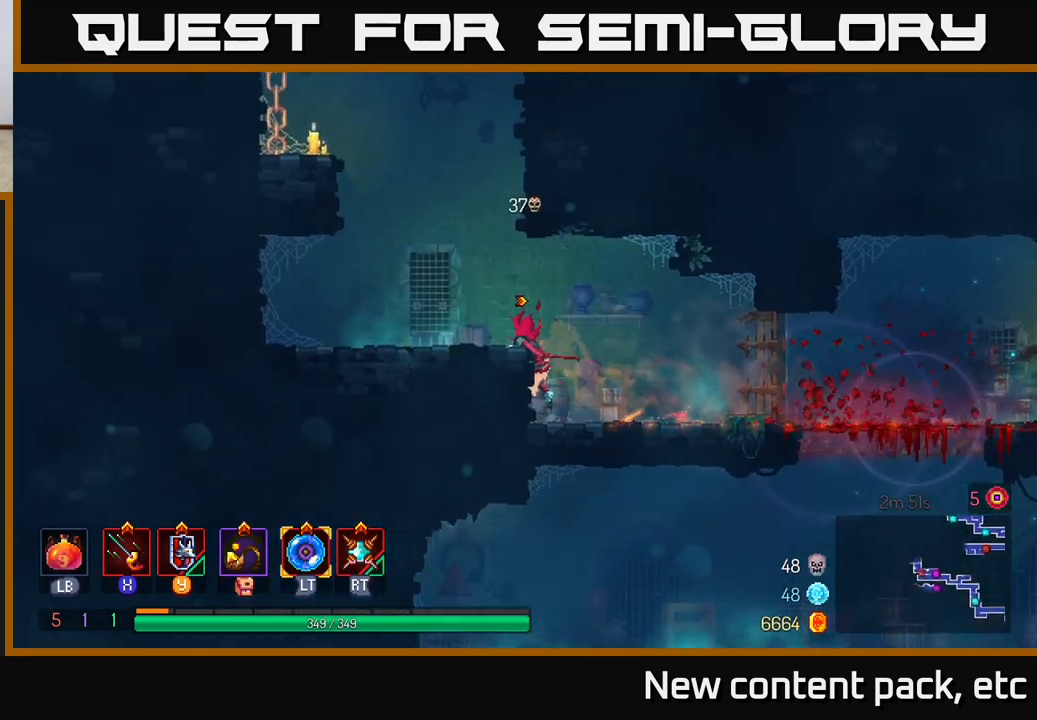
{"buttons": ["A"], "left_stick": "left", "right_stick": "center", "events": [[267, "A", "down"], [350, "A", "up"], [433, "A", "down"]]}
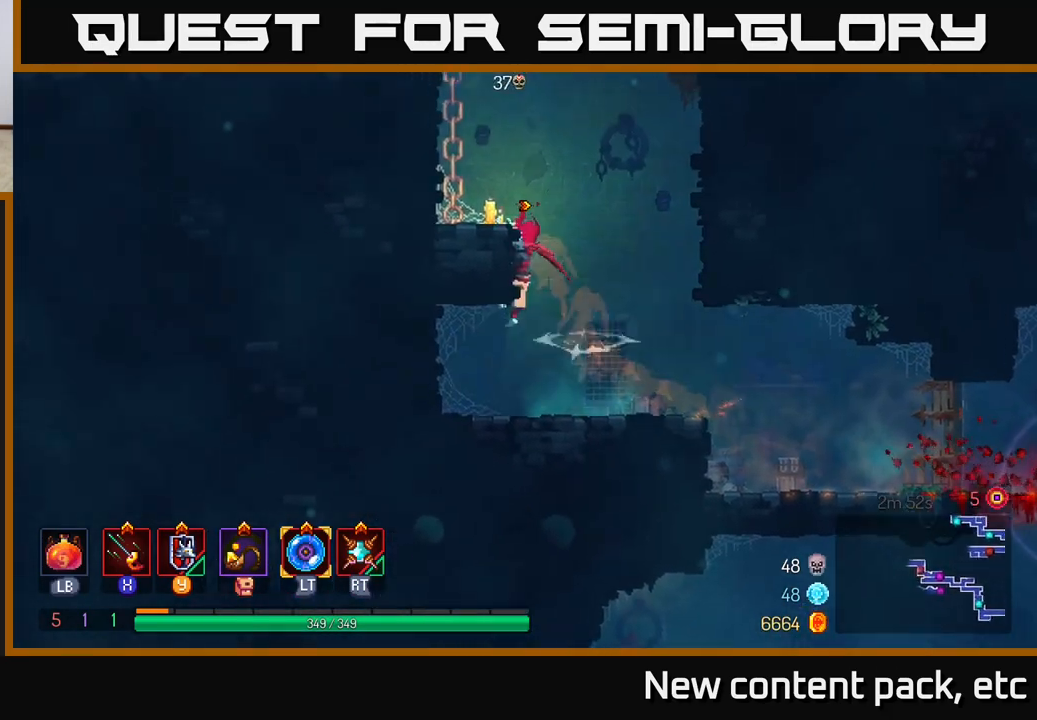
{"buttons": ["A"], "left_stick": "left", "right_stick": "center", "events": [[50, "A", "up"], [367, "A", "down"]]}
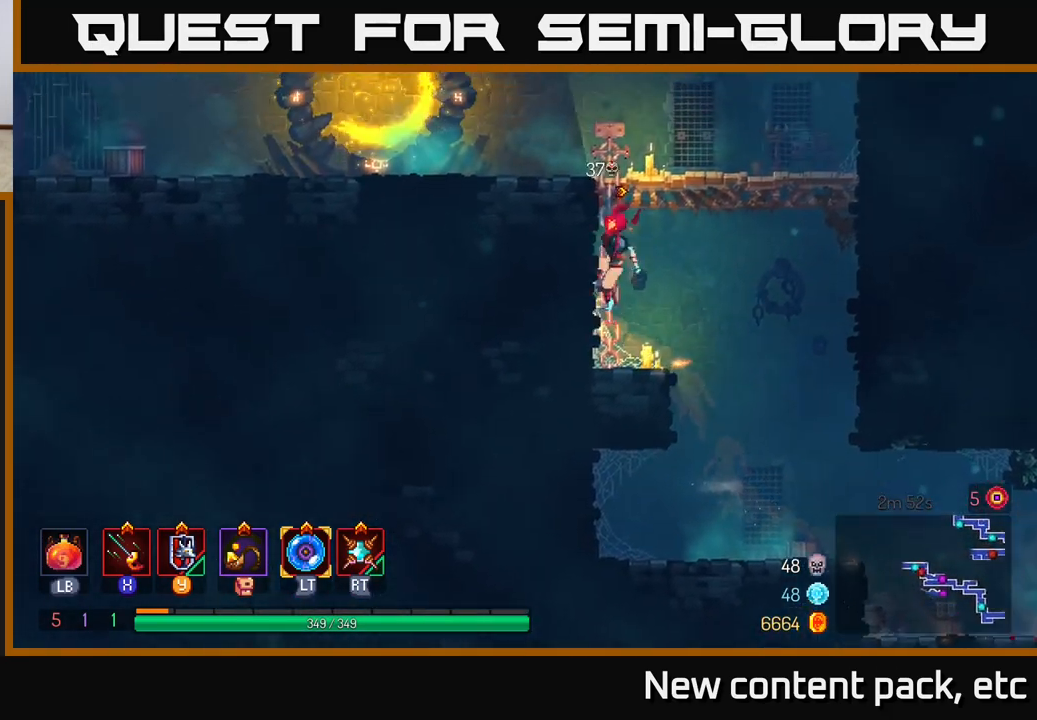
{"buttons": ["B"], "left_stick": "left", "right_stick": "center", "events": [[17, "A", "up"], [450, "B", "down"]]}
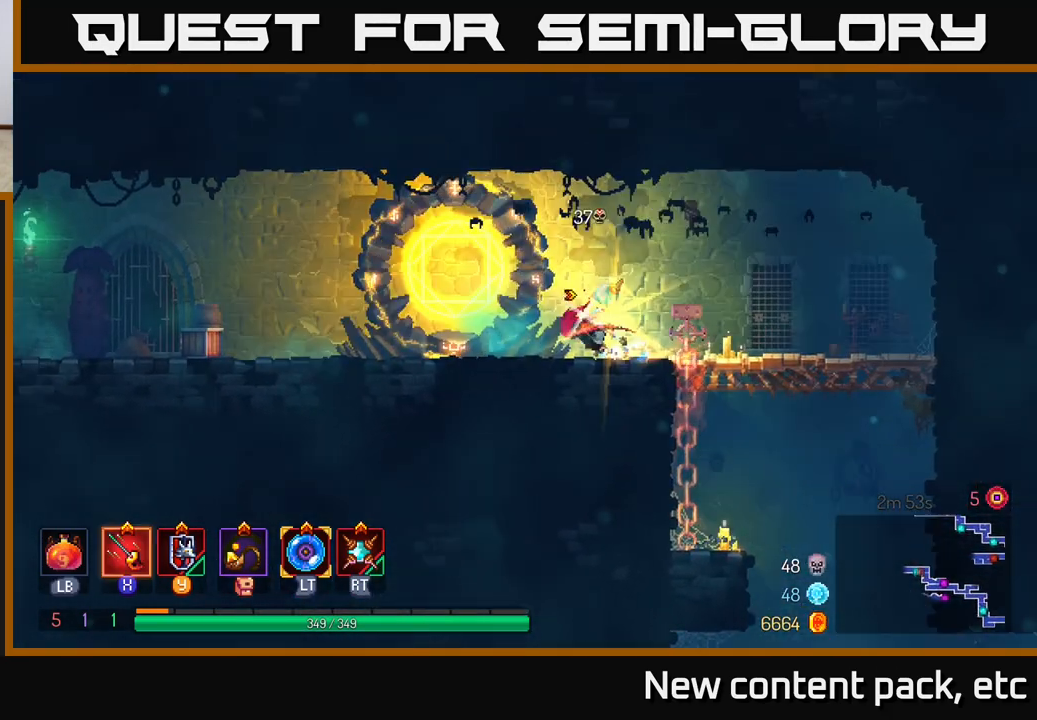
{"buttons": [], "left_stick": "left", "right_stick": "center", "events": [[67, "B", "up"]]}
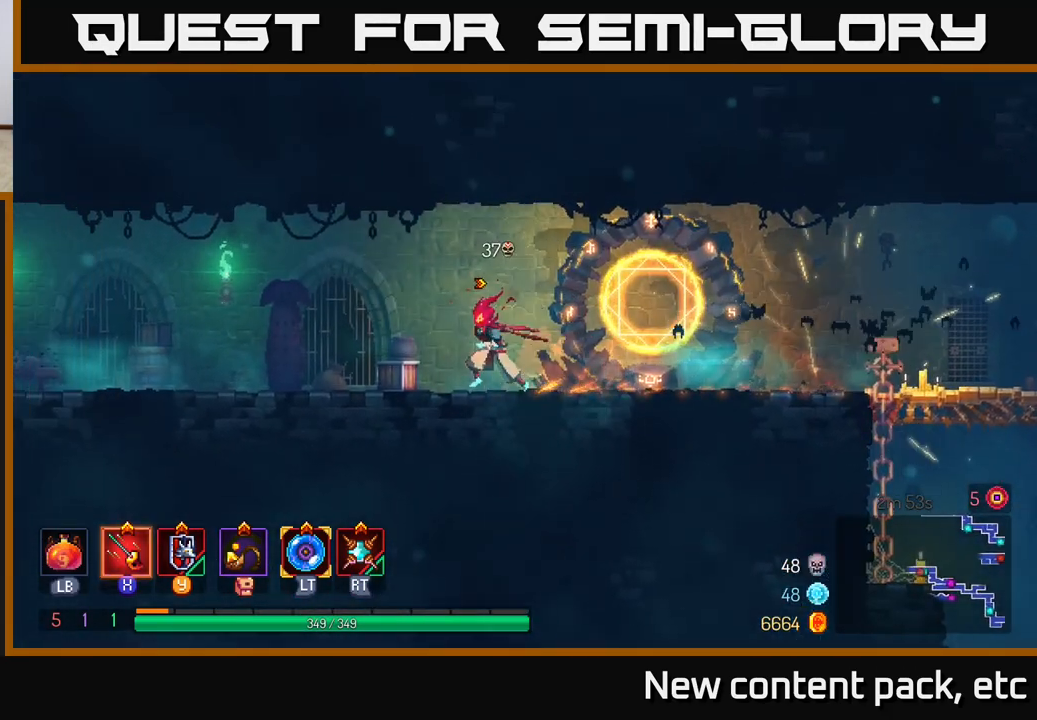
{"buttons": [], "left_stick": "left", "right_stick": "center", "events": []}
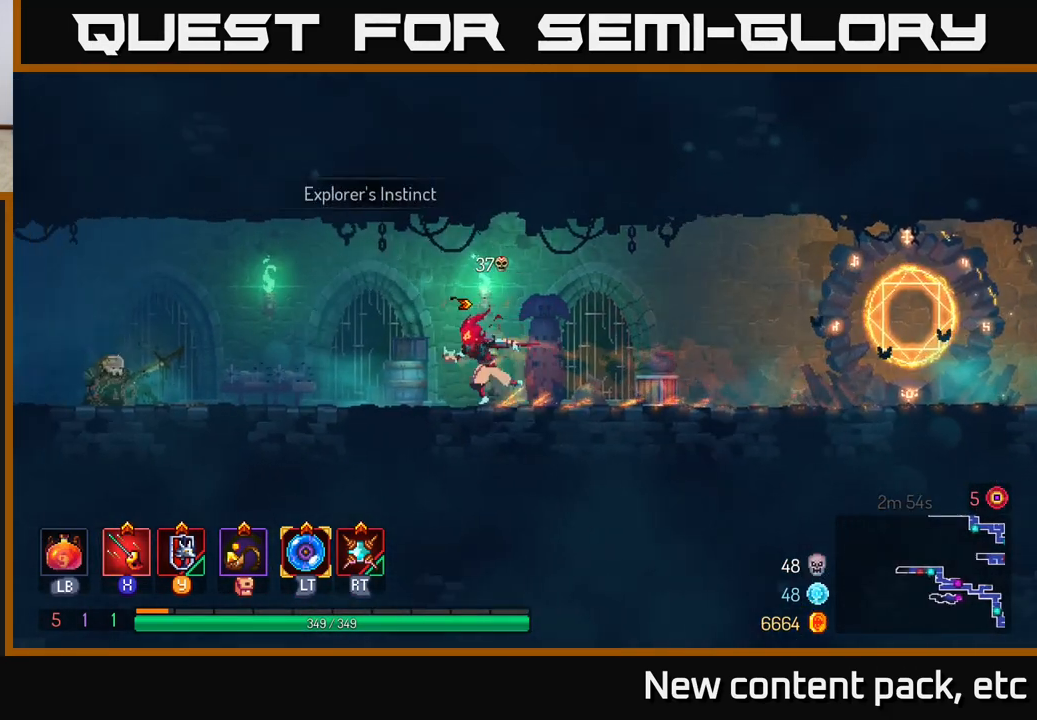
{"buttons": [], "left_stick": "left", "right_stick": "center", "events": []}
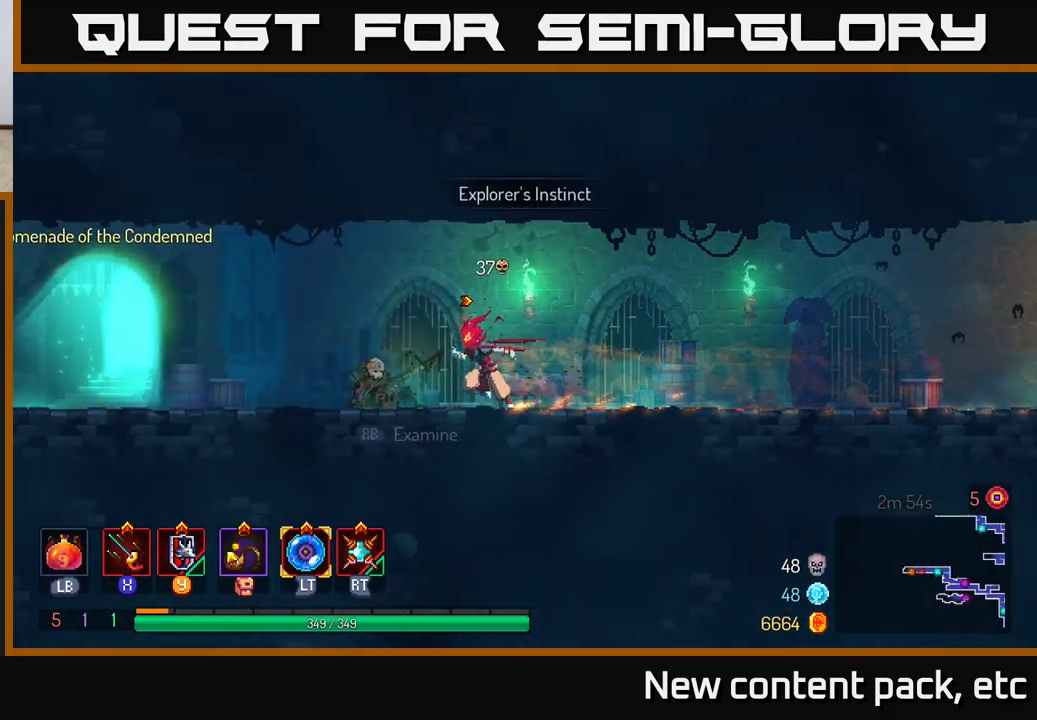
{"buttons": [], "left_stick": "right", "right_stick": "center", "events": [[417, "left_stick", "right"]]}
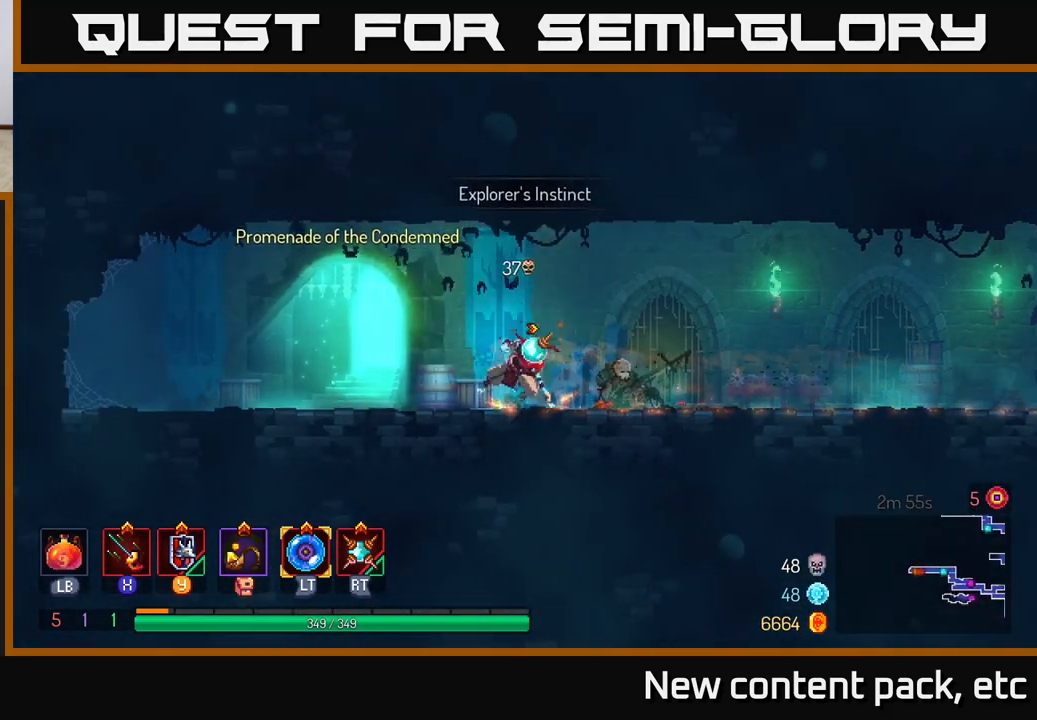
{"buttons": [], "left_stick": "right", "right_stick": "center", "events": [[17, "B", "down"], [117, "B", "up"]]}
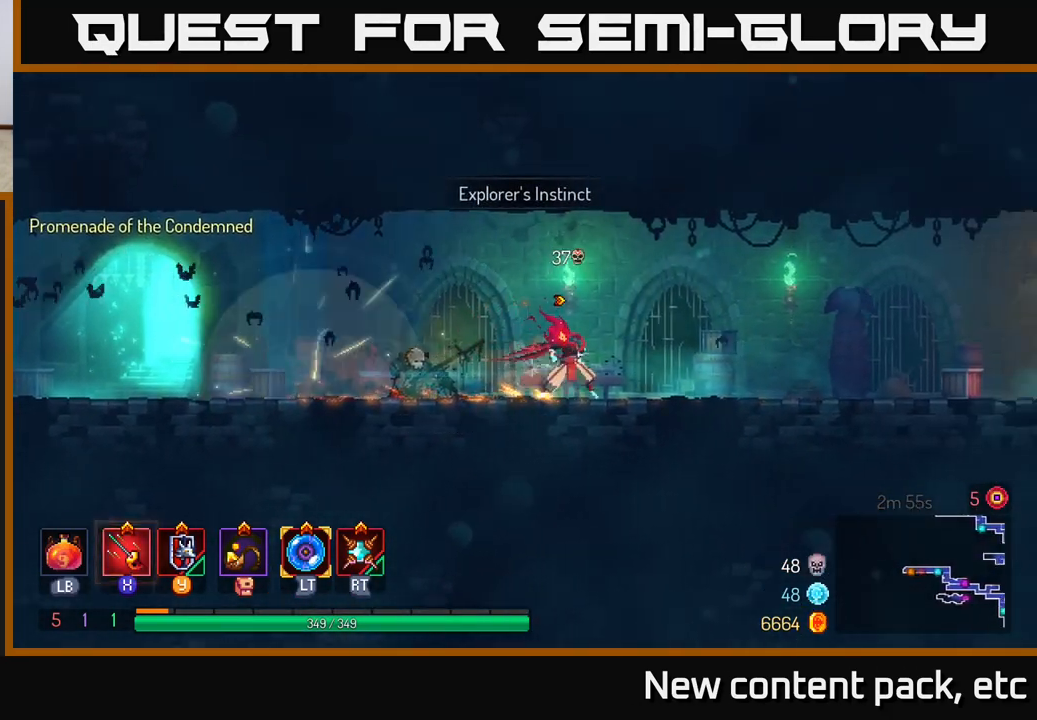
{"buttons": [], "left_stick": "right", "right_stick": "center", "events": []}
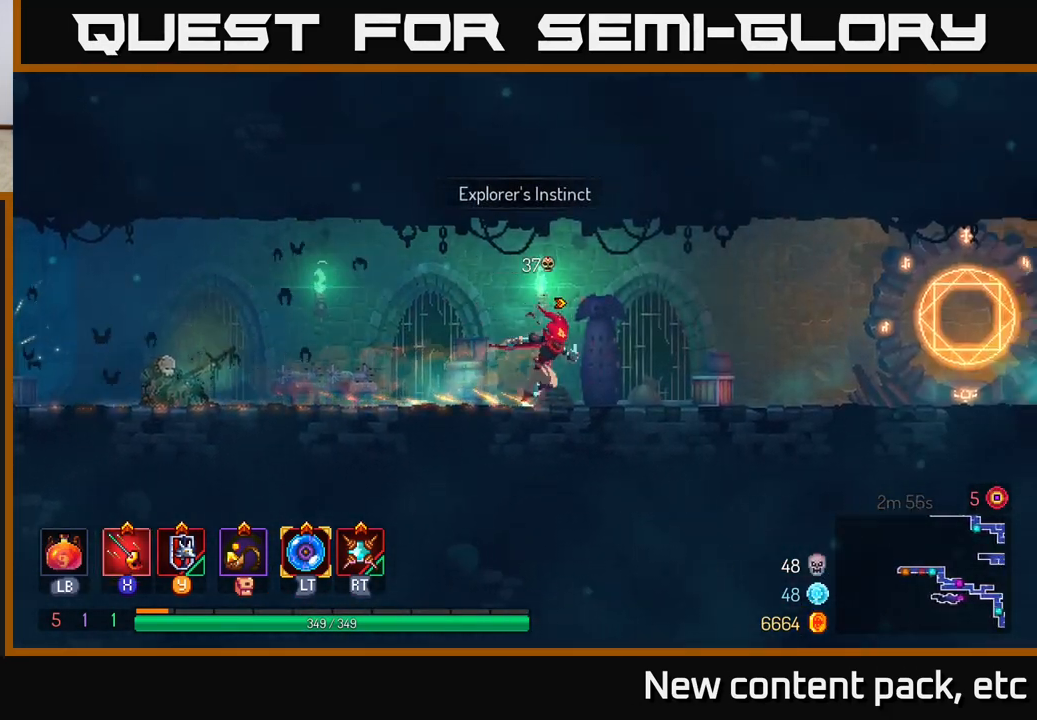
{"buttons": [], "left_stick": "right", "right_stick": "center", "events": []}
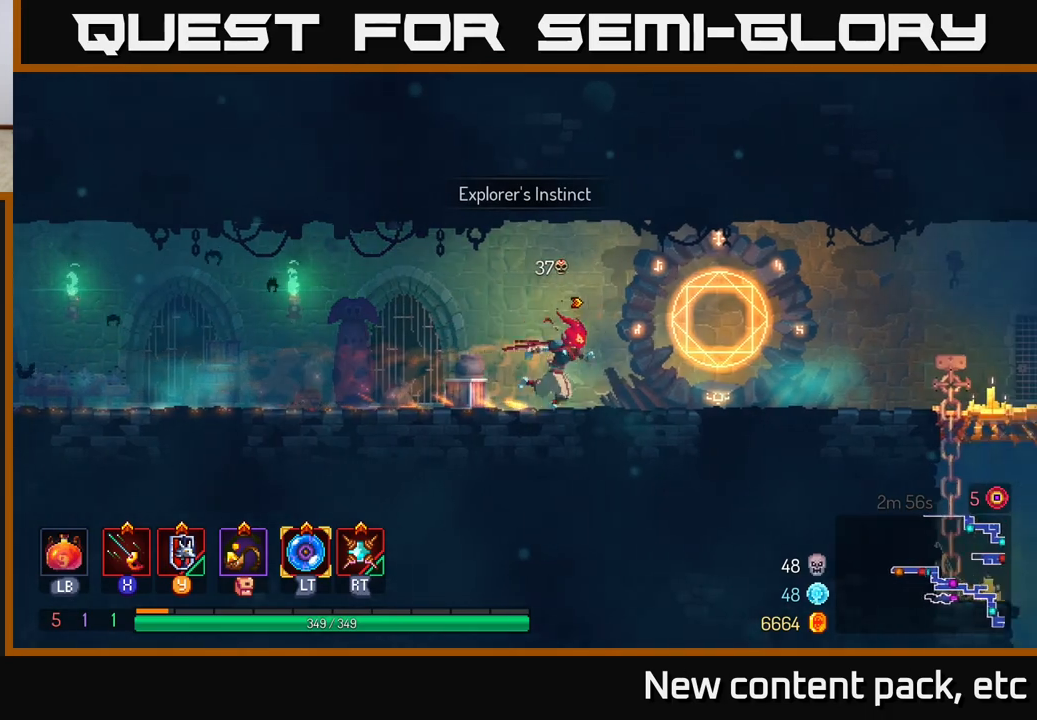
{"buttons": [], "left_stick": "center", "right_stick": "center", "events": [[183, "left_stick", "center"], [283, "SELECT", "down"], [300, "left_stick", "right"], [417, "SELECT", "up"], [433, "left_stick", "center"]]}
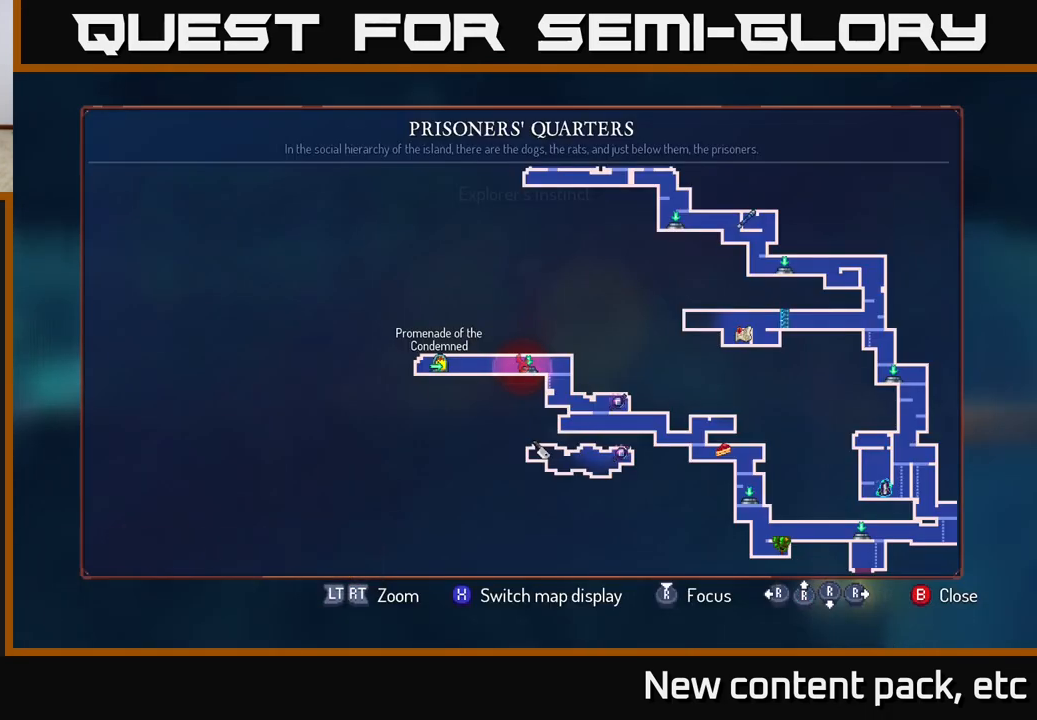
{"buttons": [], "left_stick": "center", "right_stick": "down-right", "events": [[333, "right_stick", "down-right"]]}
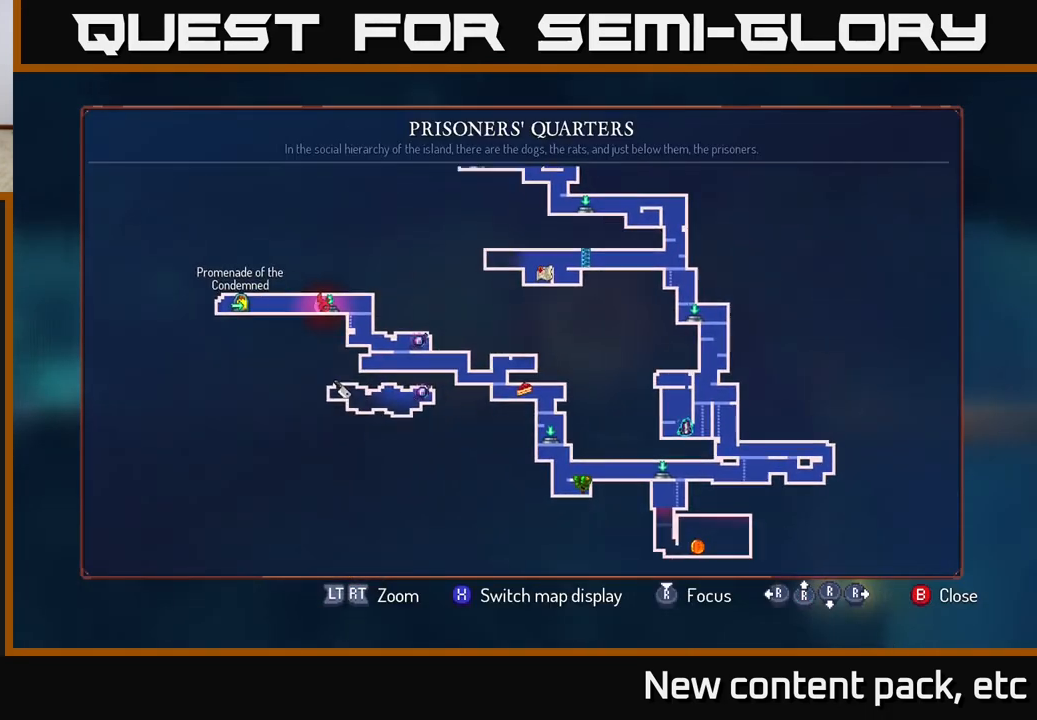
{"buttons": [], "left_stick": "center", "right_stick": "center", "events": [[133, "right_stick", "center"]]}
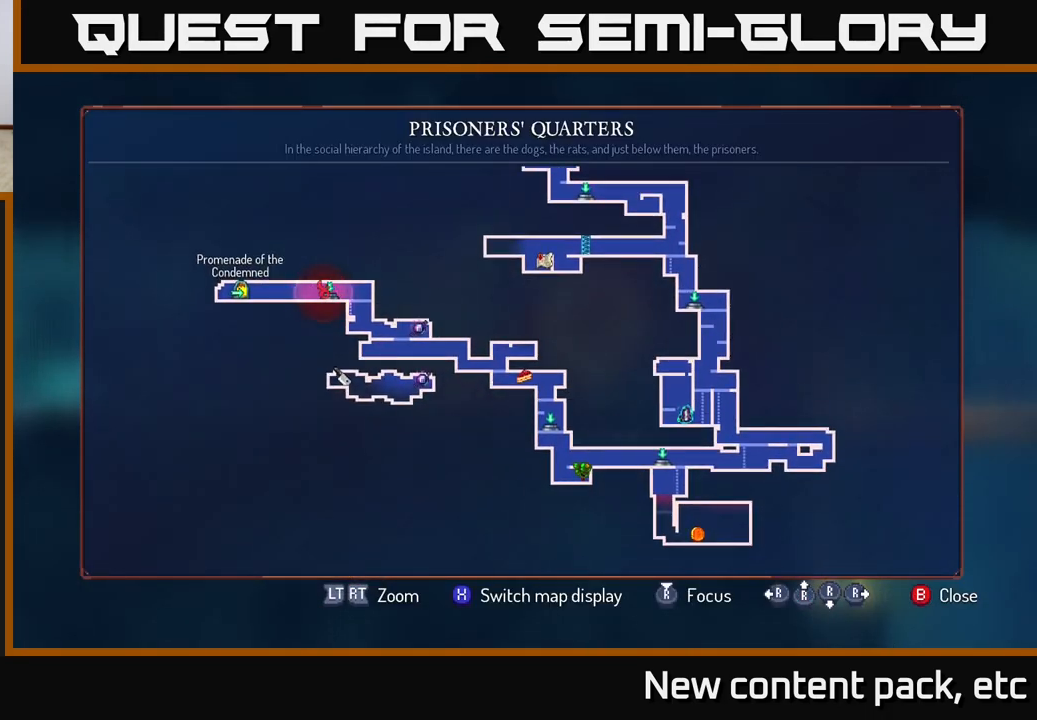
{"buttons": [], "left_stick": "center", "right_stick": "center", "events": []}